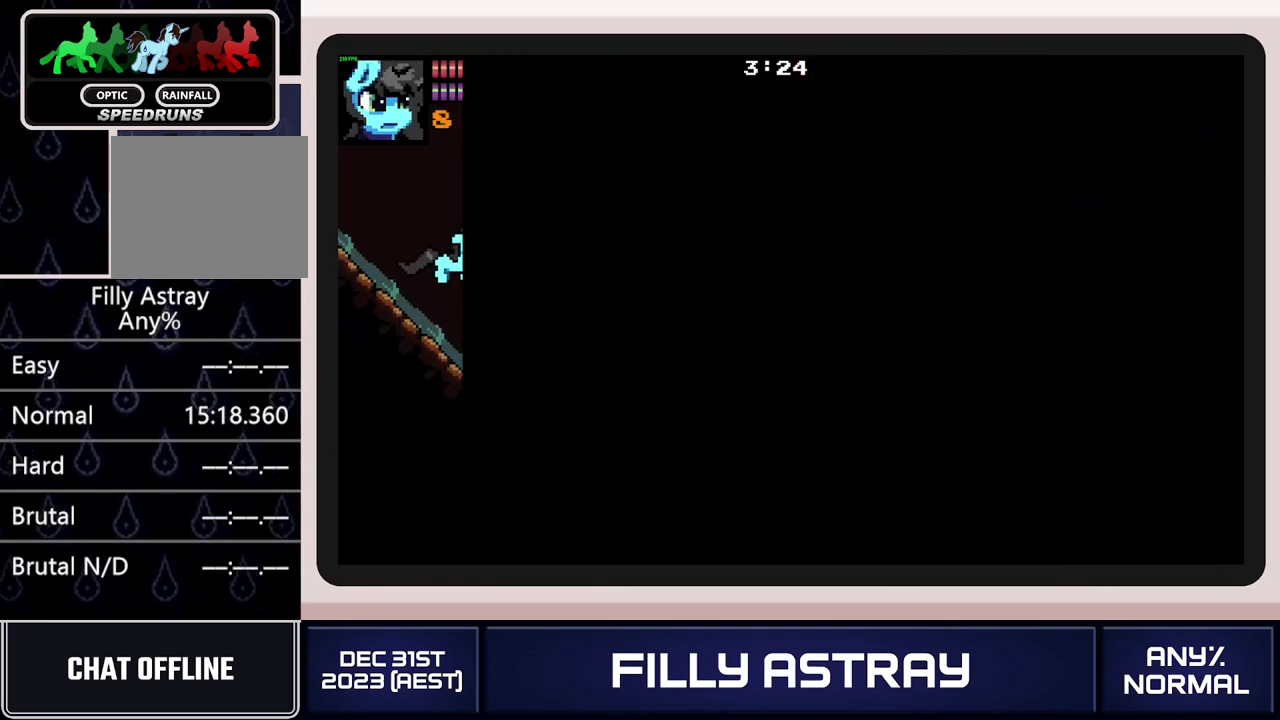
Gameplay with a controller (Xbox layout); each line is a JSON object with the inputs held at the frame after it. "events" lists button and stick changes between this image and that frame as [ms after this image, input, new state], when the widget could be followed in between. Not read: L3 R3 left_stick right_stick.
{"buttons": ["DPAD_RIGHT"], "events": []}
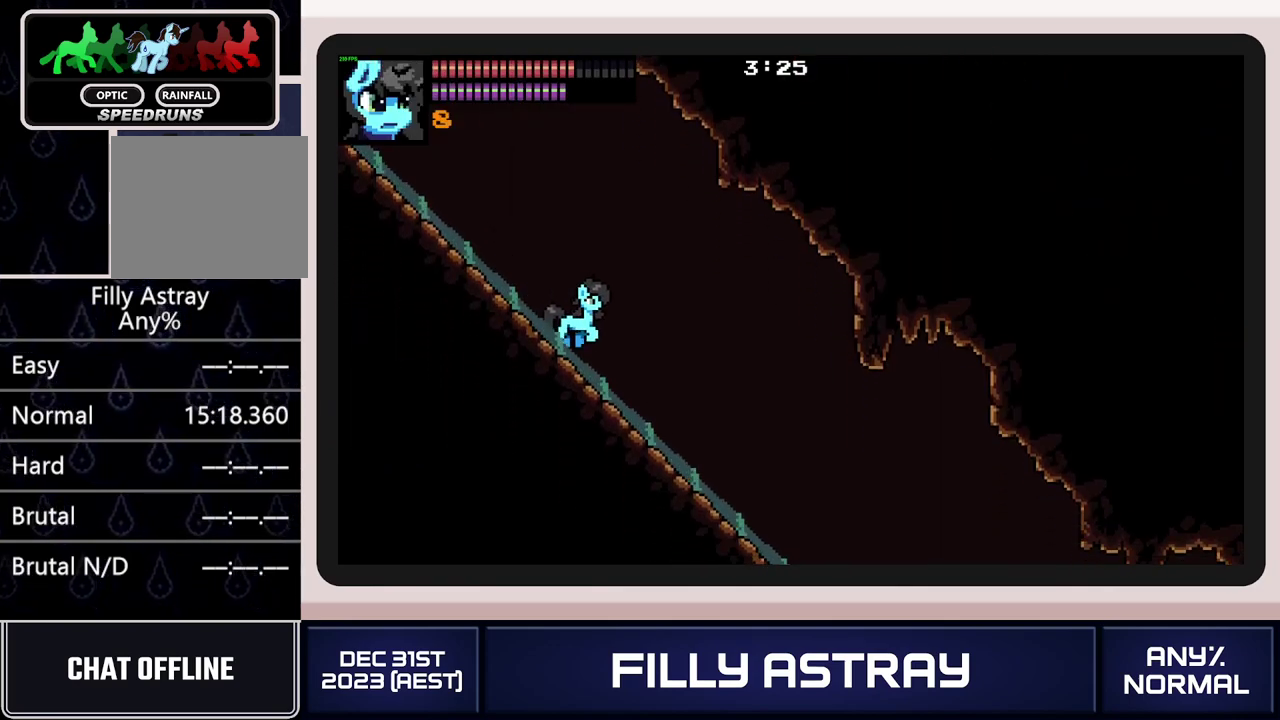
{"buttons": ["DPAD_RIGHT"], "events": []}
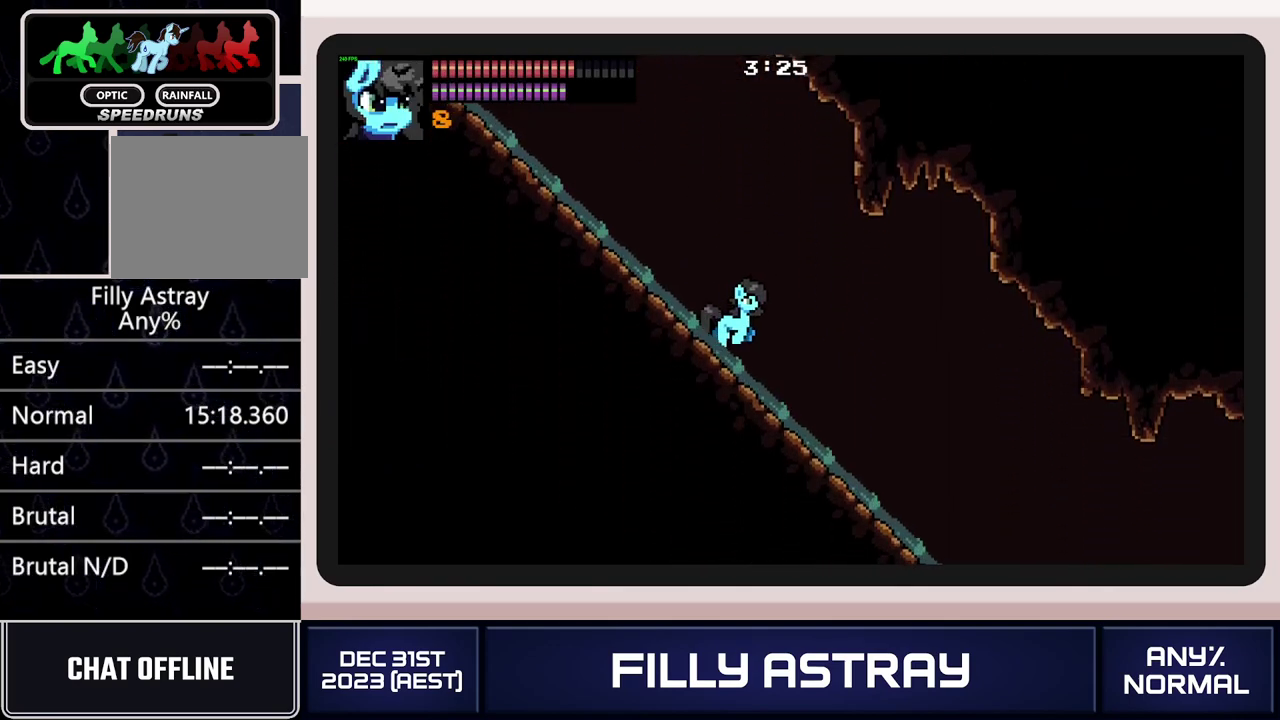
{"buttons": ["DPAD_RIGHT"], "events": []}
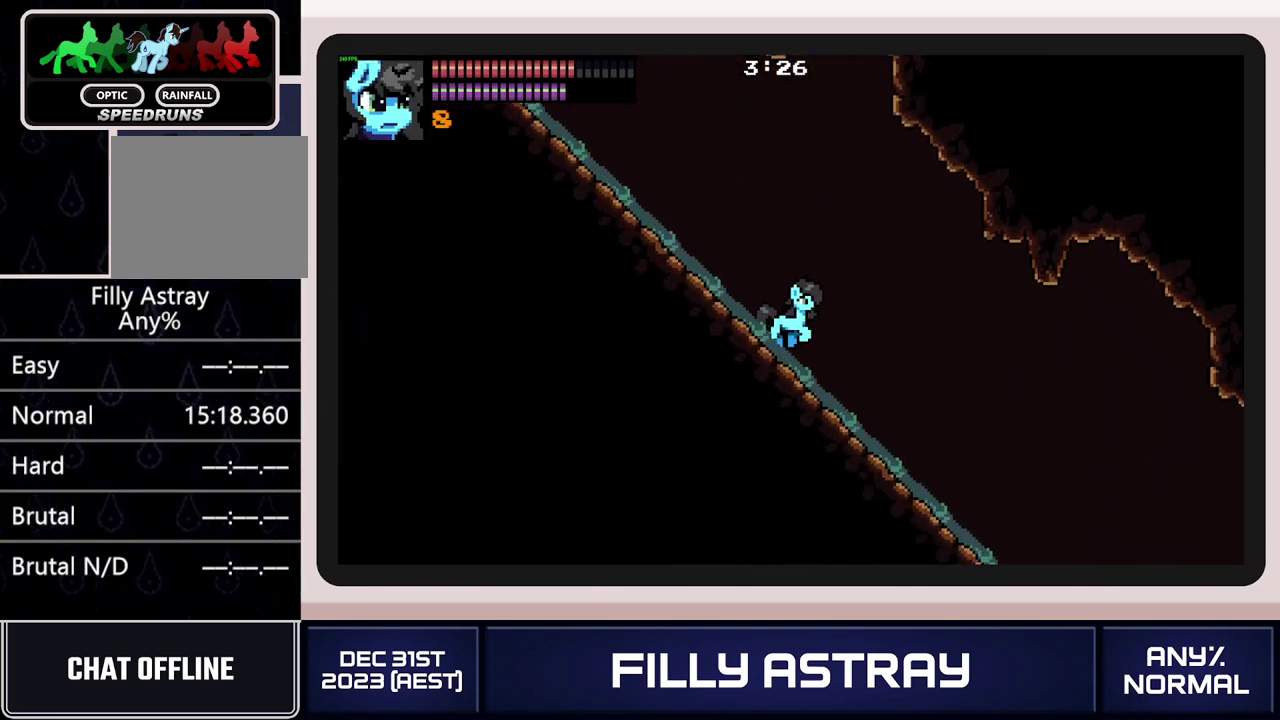
{"buttons": ["A", "DPAD_DOWN", "DPAD_RIGHT"], "events": [[217, "DPAD_DOWN", "down"], [284, "A", "down"]]}
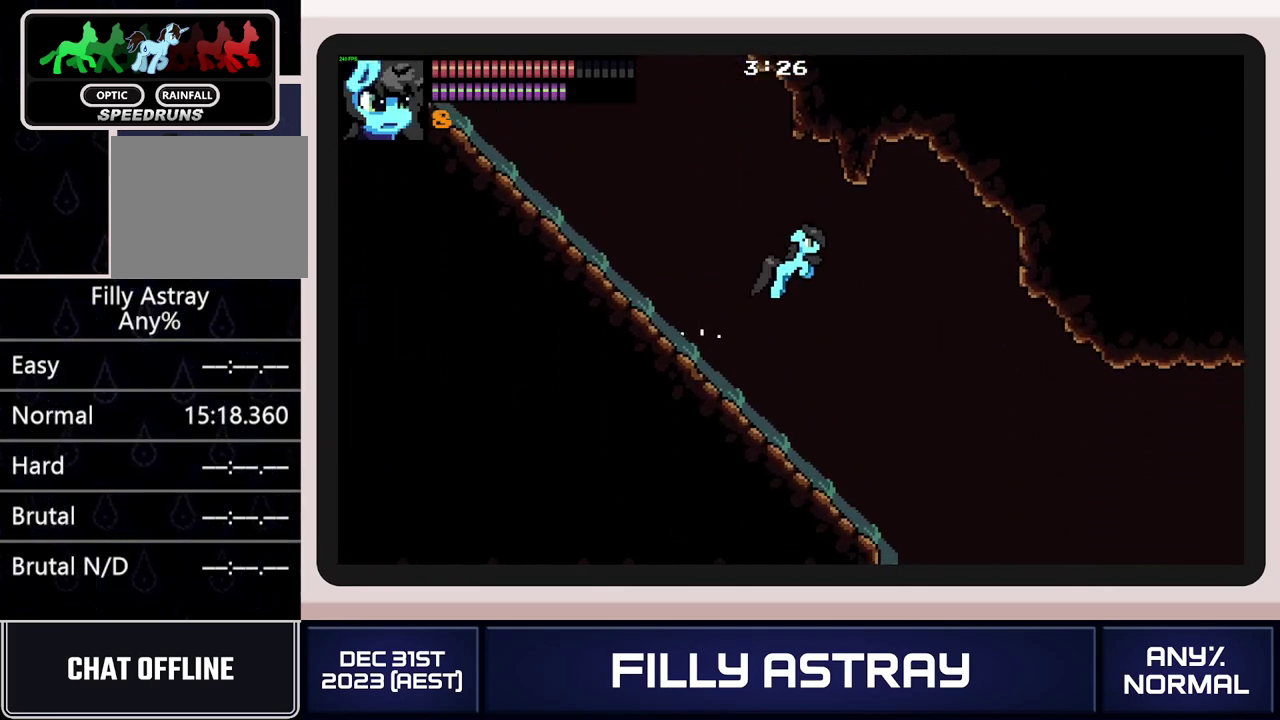
{"buttons": ["DPAD_DOWN", "DPAD_RIGHT"], "events": [[117, "A", "up"]]}
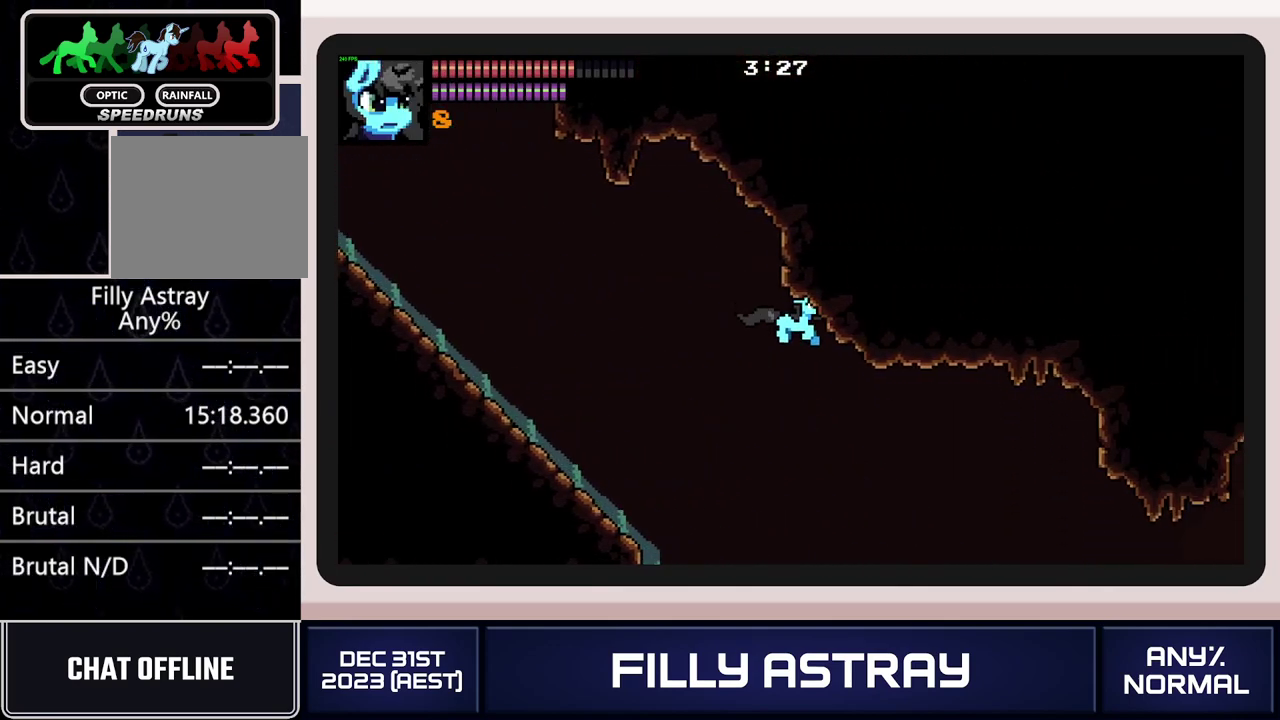
{"buttons": ["A", "DPAD_DOWN", "DPAD_RIGHT"], "events": [[450, "A", "down"]]}
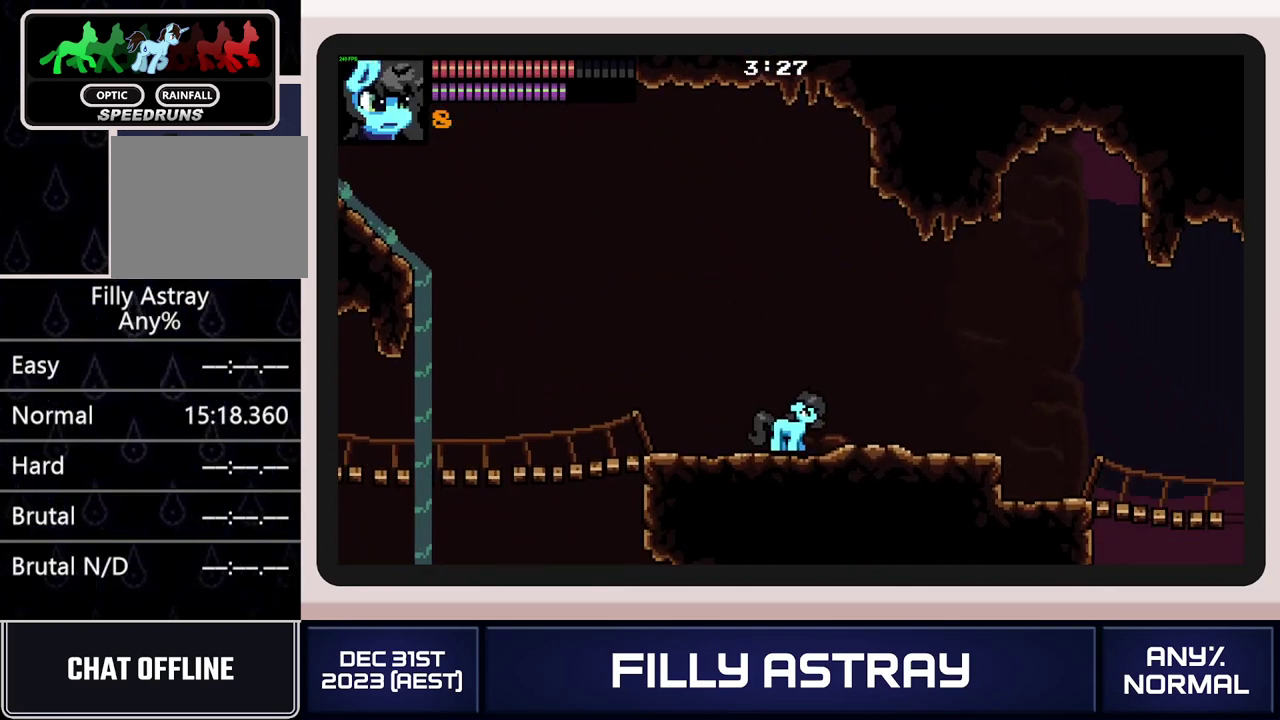
{"buttons": ["DPAD_DOWN", "DPAD_RIGHT"], "events": [[384, "A", "up"]]}
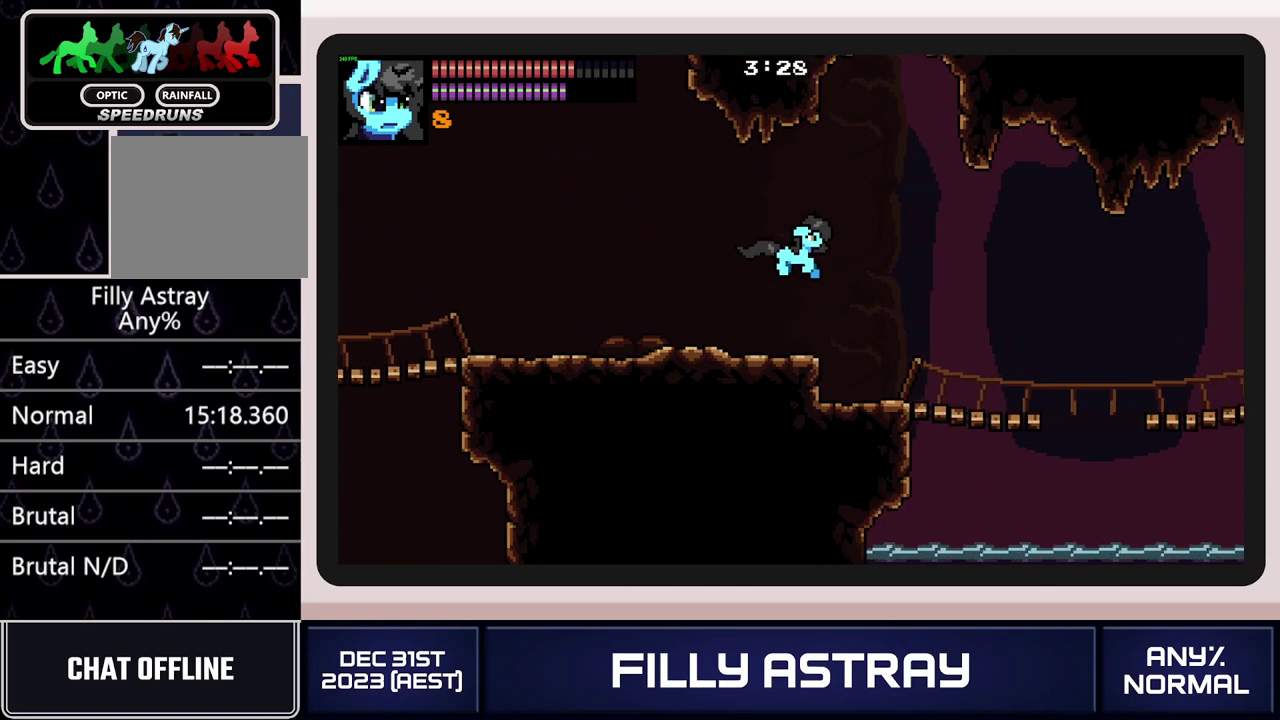
{"buttons": ["A", "DPAD_DOWN", "DPAD_RIGHT"], "events": [[284, "A", "down"]]}
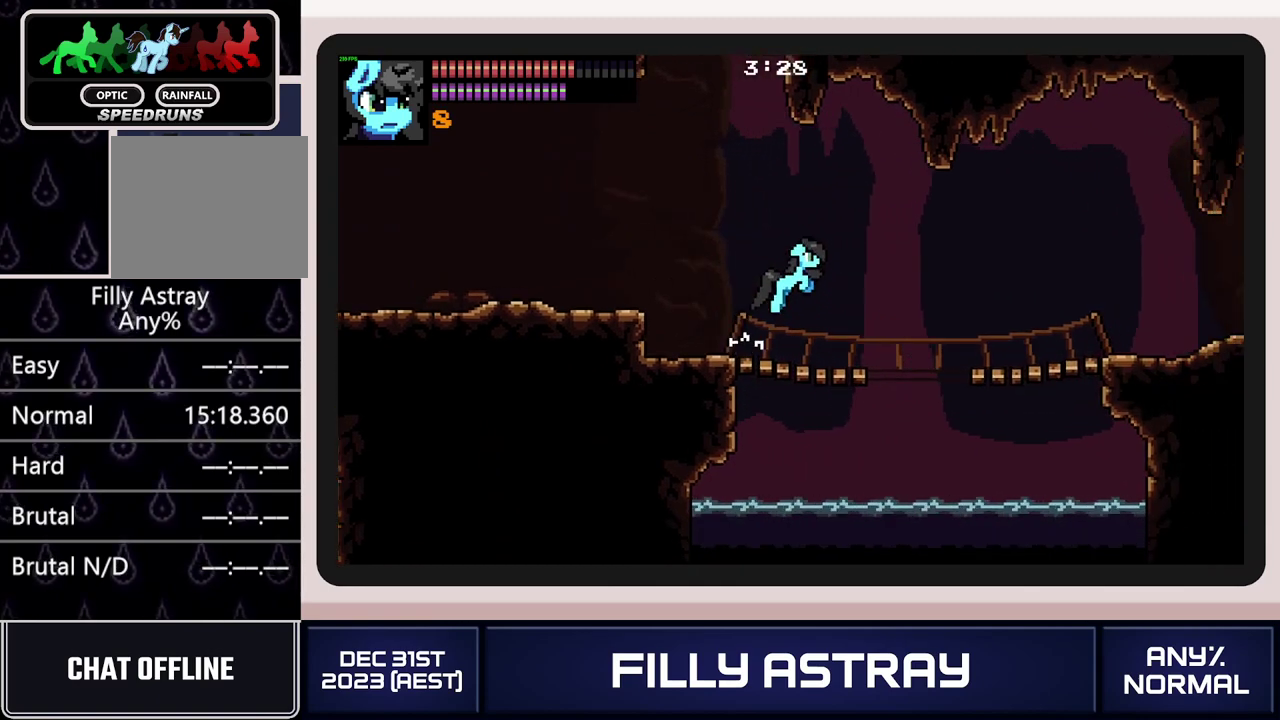
{"buttons": ["DPAD_DOWN", "DPAD_RIGHT"], "events": [[217, "A", "up"]]}
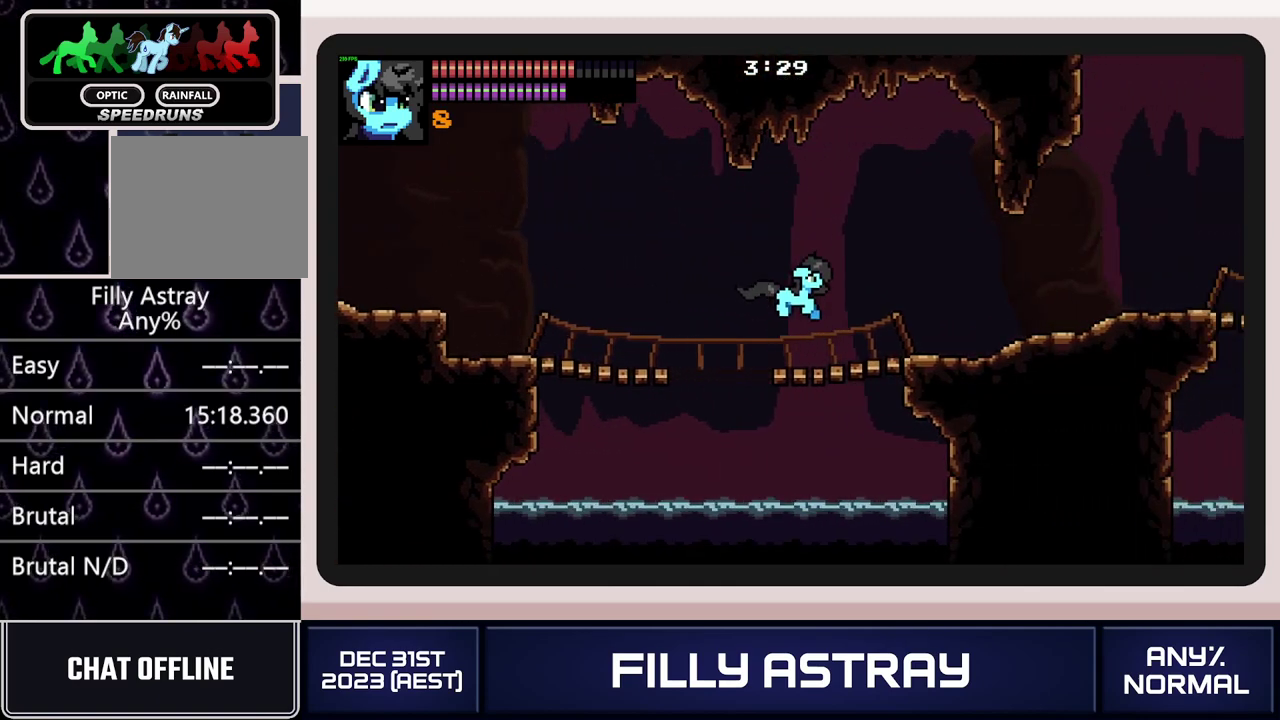
{"buttons": ["DPAD_DOWN", "DPAD_RIGHT"], "events": [[67, "A", "down"], [484, "A", "up"]]}
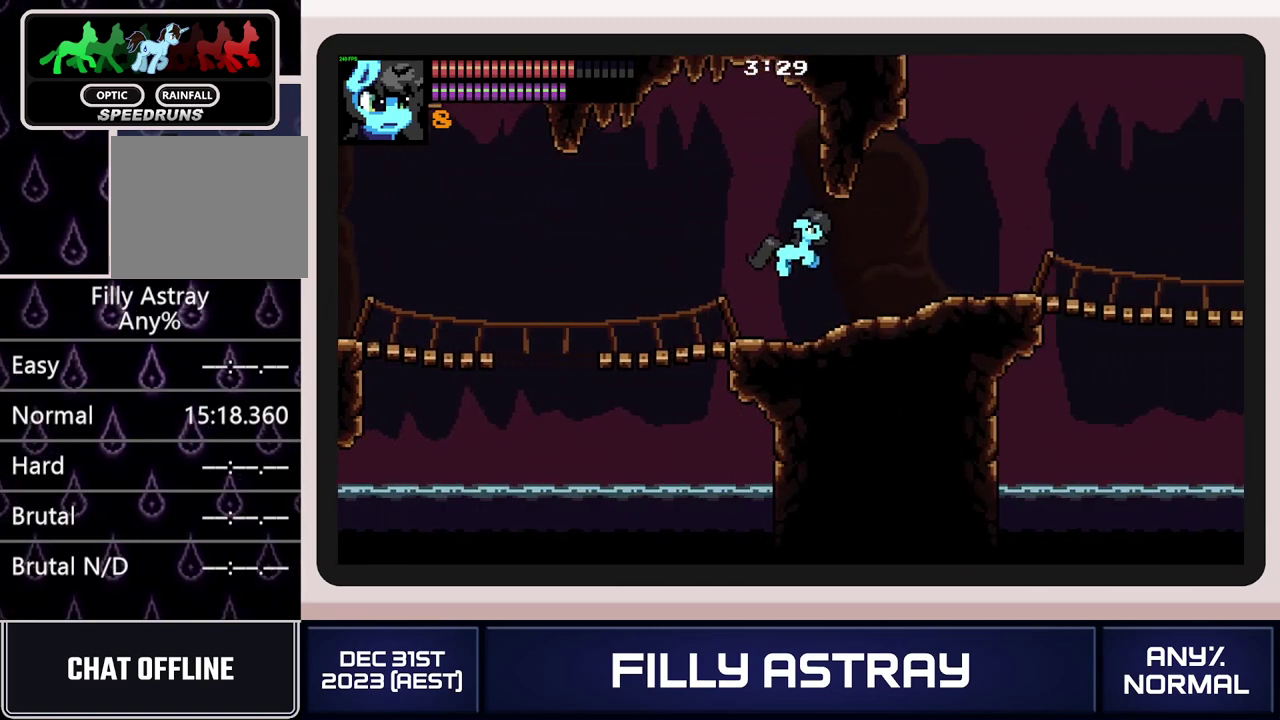
{"buttons": ["A", "DPAD_DOWN", "DPAD_RIGHT"], "events": [[217, "A", "down"]]}
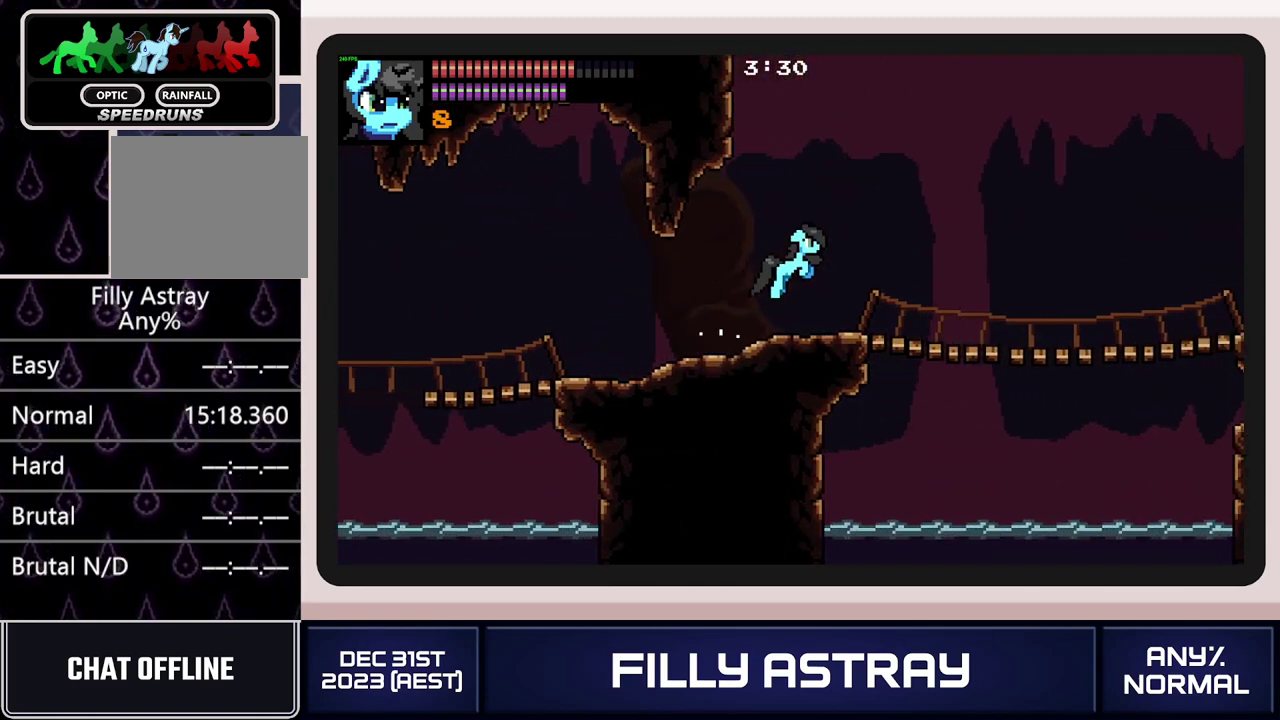
{"buttons": ["A", "DPAD_DOWN", "DPAD_RIGHT"], "events": [[150, "A", "up"], [467, "A", "down"]]}
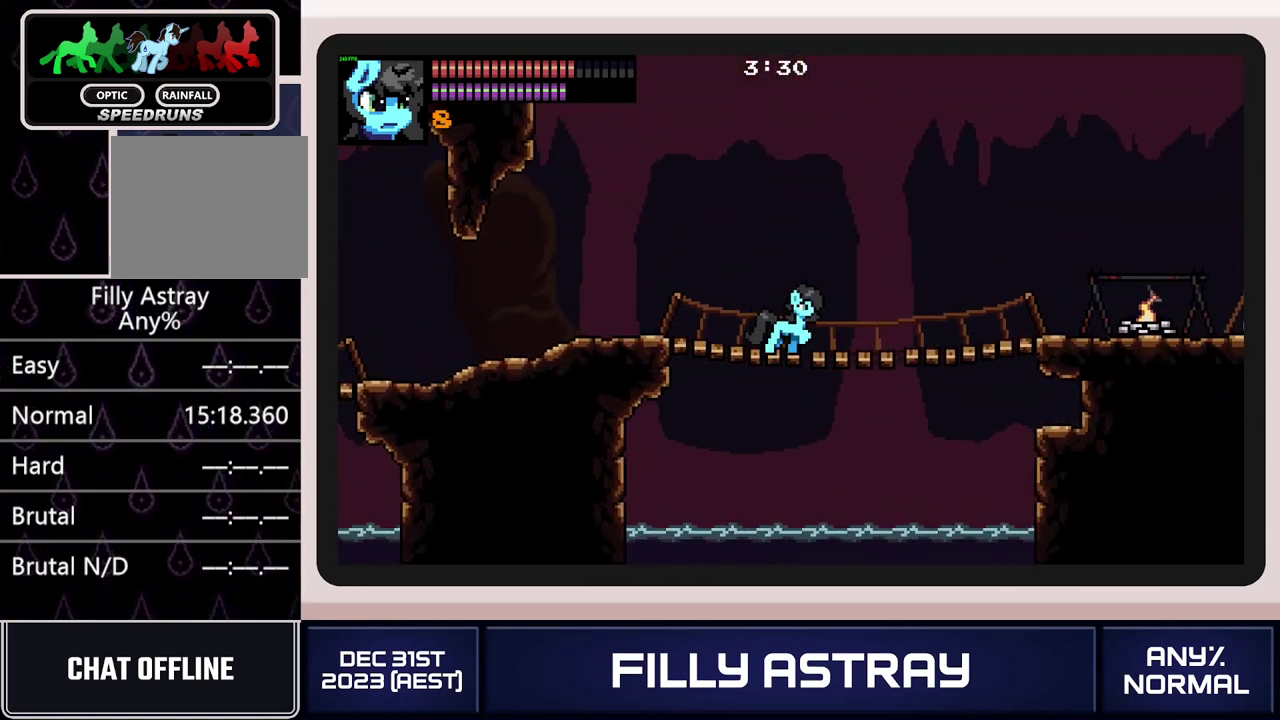
{"buttons": ["DPAD_DOWN", "DPAD_RIGHT"], "events": [[401, "A", "up"]]}
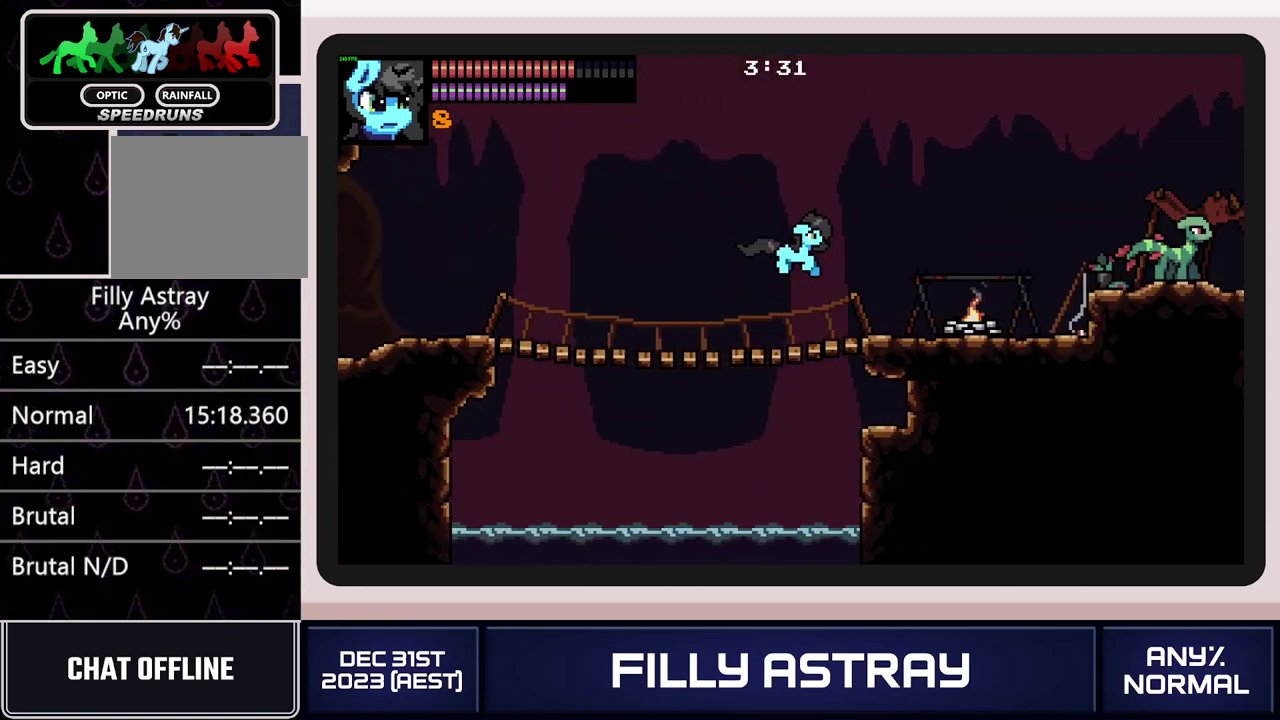
{"buttons": ["A", "DPAD_RIGHT"], "events": [[133, "A", "down"], [467, "DPAD_DOWN", "up"]]}
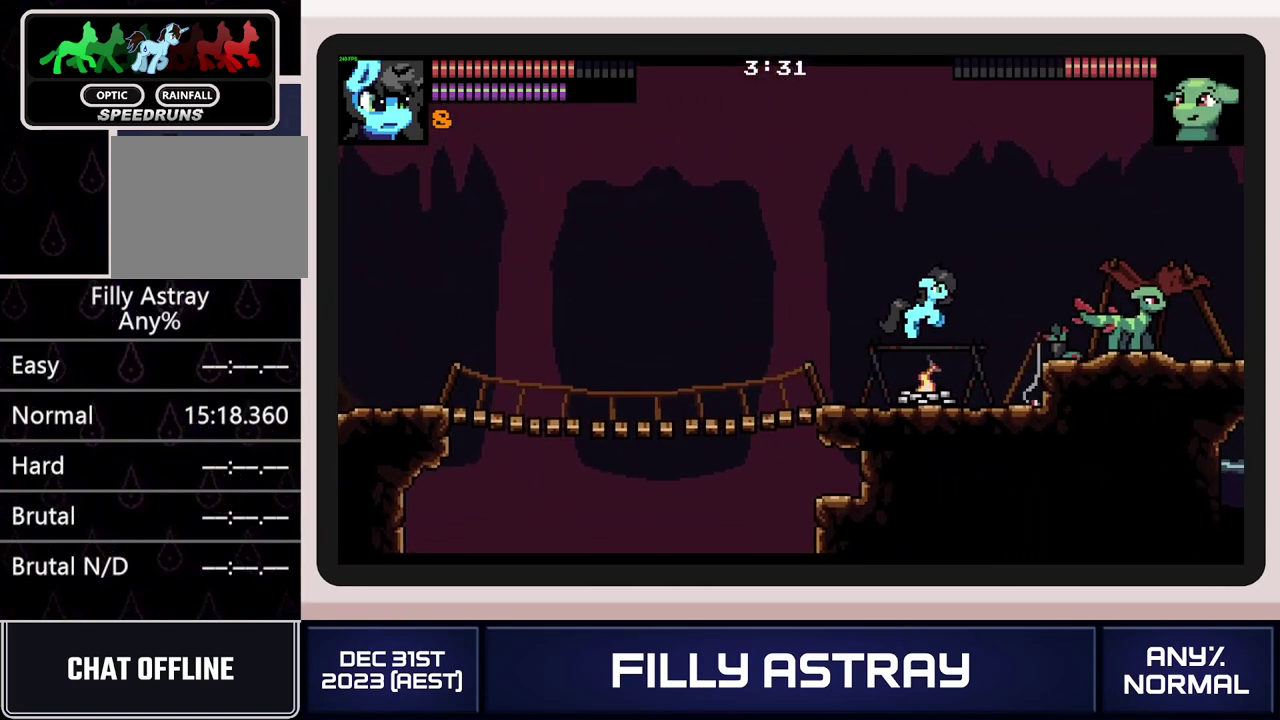
{"buttons": ["X", "DPAD_RIGHT"], "events": [[50, "A", "up"], [367, "X", "down"], [451, "X", "up"], [501, "X", "down"]]}
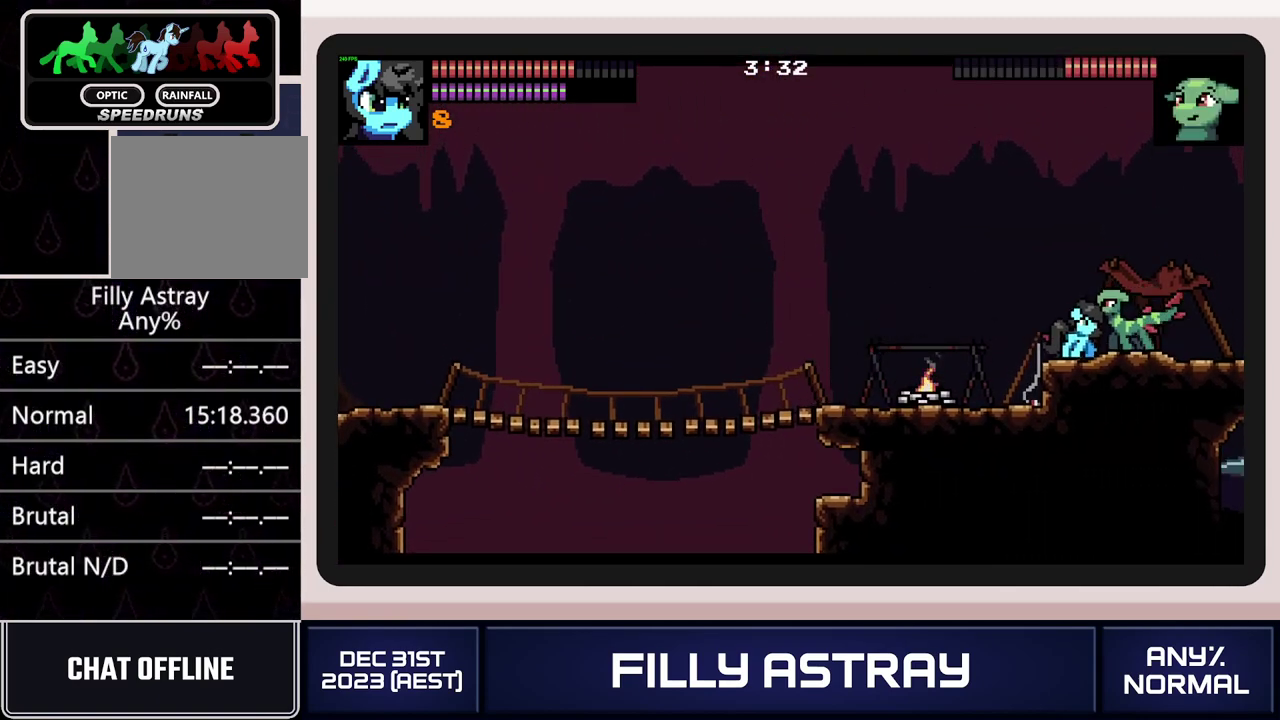
{"buttons": ["X", "DPAD_DOWN"], "events": [[83, "X", "up"], [133, "X", "down"], [234, "X", "up"], [250, "DPAD_RIGHT", "up"], [284, "X", "down"], [334, "DPAD_DOWN", "down"], [367, "X", "up"], [434, "X", "down"]]}
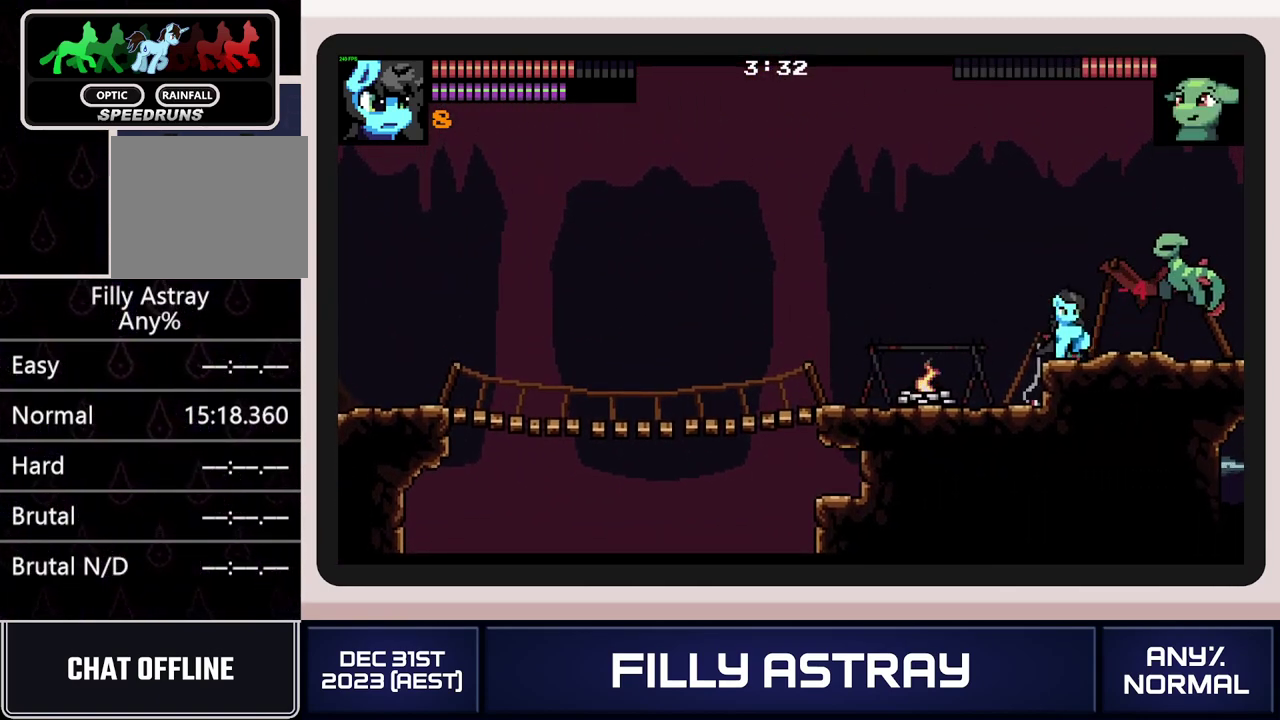
{"buttons": ["X", "DPAD_DOWN"], "events": [[17, "X", "up"], [84, "X", "down"], [151, "X", "up"], [201, "X", "down"], [418, "X", "up"], [484, "X", "down"]]}
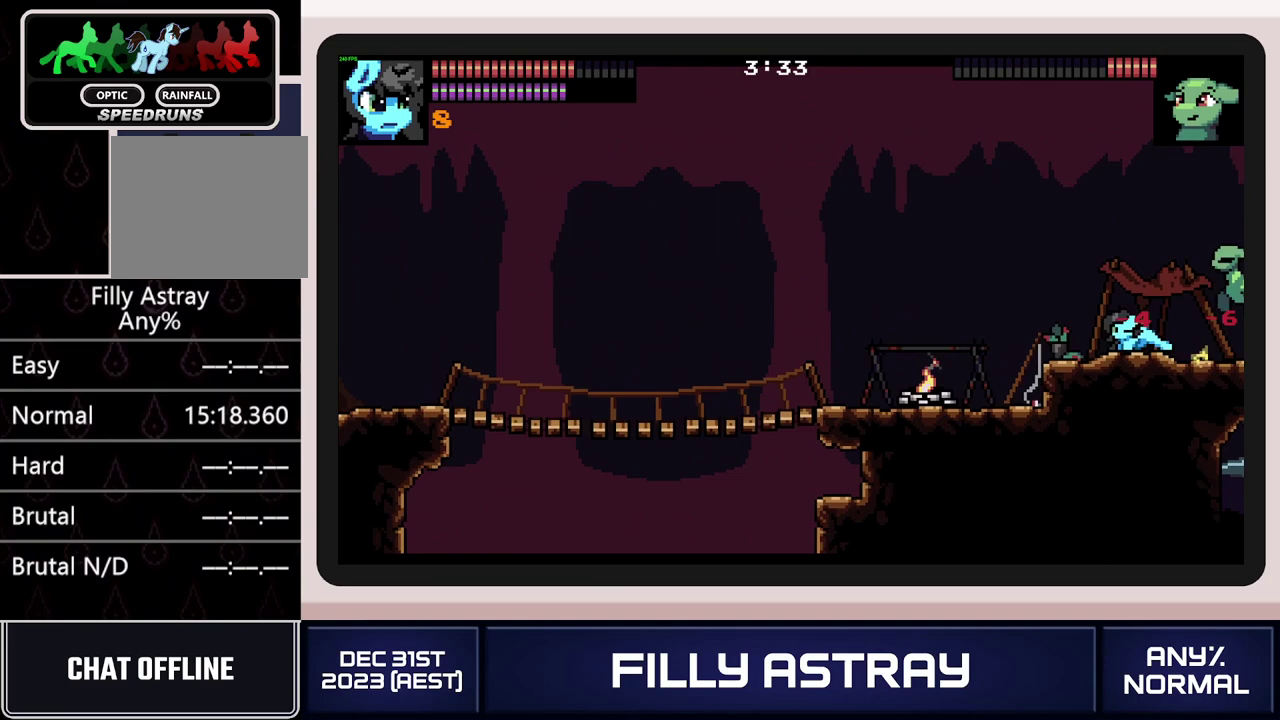
{"buttons": [], "events": [[17, "DPAD_DOWN", "up"], [83, "X", "up"], [133, "X", "down"], [200, "X", "up"], [267, "X", "down"], [350, "X", "up"], [400, "X", "down"], [484, "X", "up"]]}
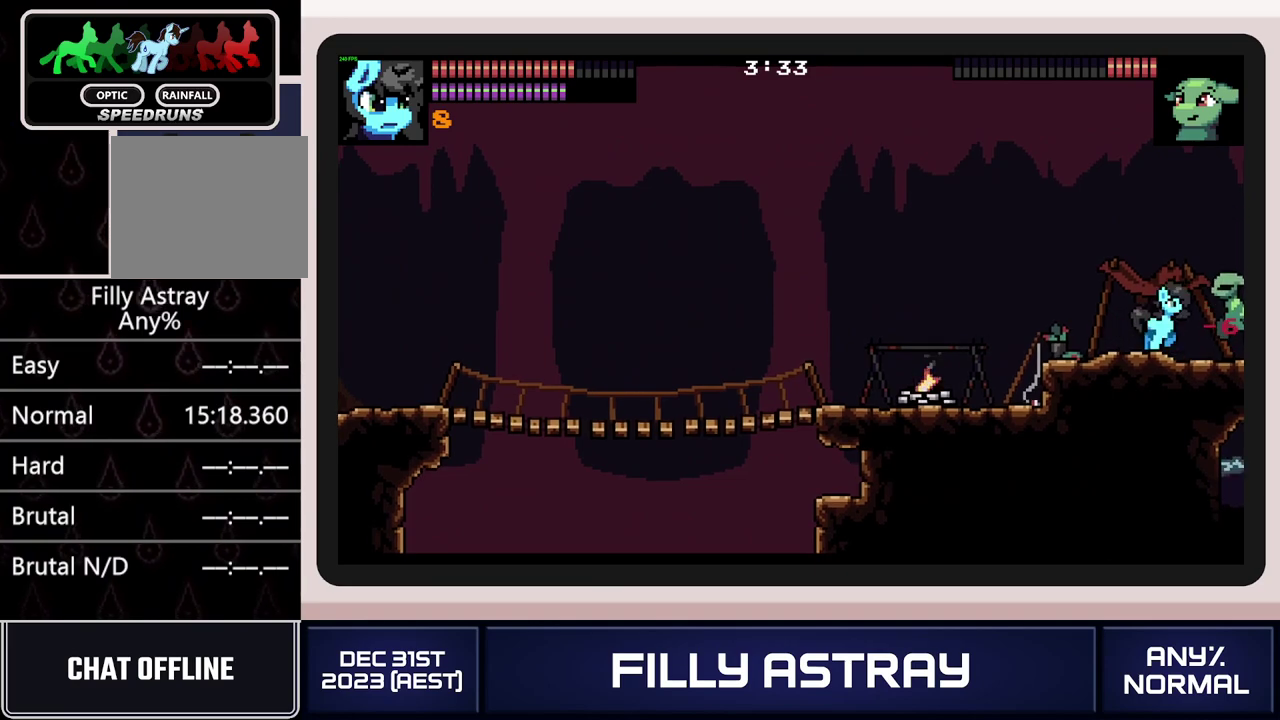
{"buttons": ["X", "DPAD_DOWN"], "events": [[17, "X", "down"], [101, "X", "up"], [151, "X", "down"], [234, "X", "up"], [284, "X", "down"], [367, "X", "up"], [418, "X", "down"], [434, "DPAD_DOWN", "down"]]}
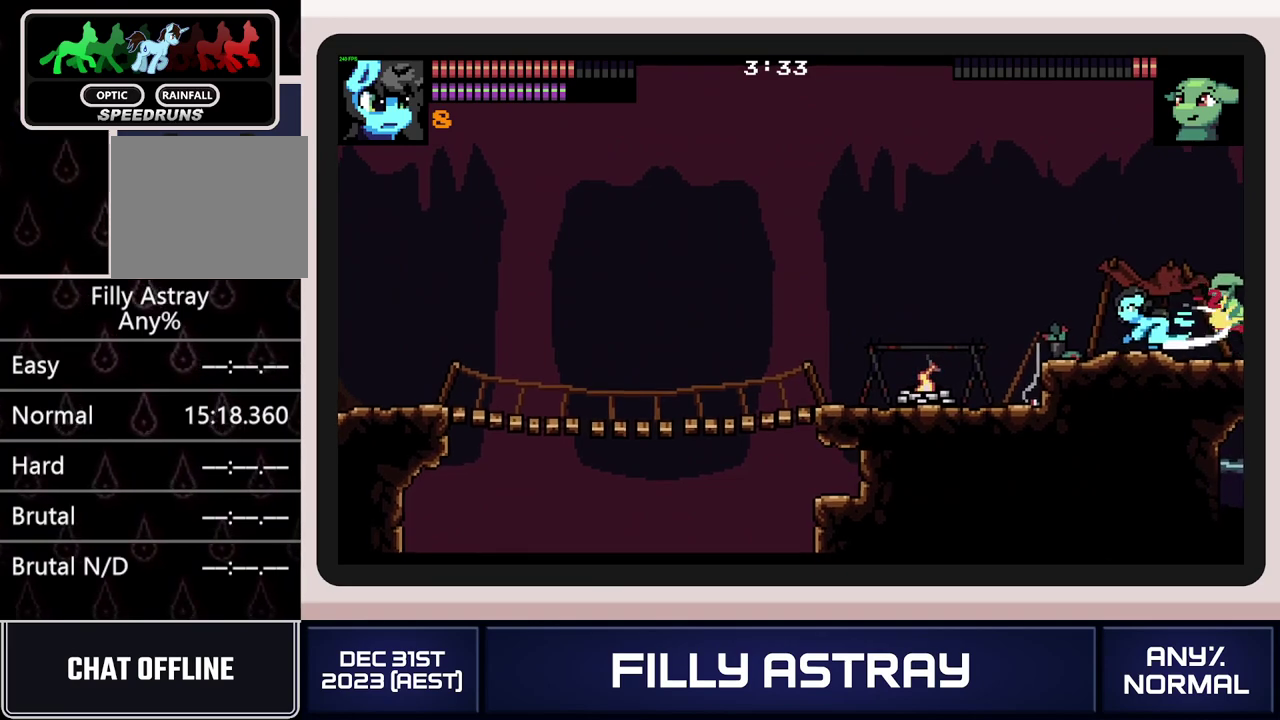
{"buttons": ["X", "DPAD_DOWN"], "events": [[17, "X", "up"], [67, "X", "down"], [133, "X", "up"], [200, "X", "down"], [284, "X", "up"], [334, "X", "down"], [417, "X", "up"], [467, "X", "down"]]}
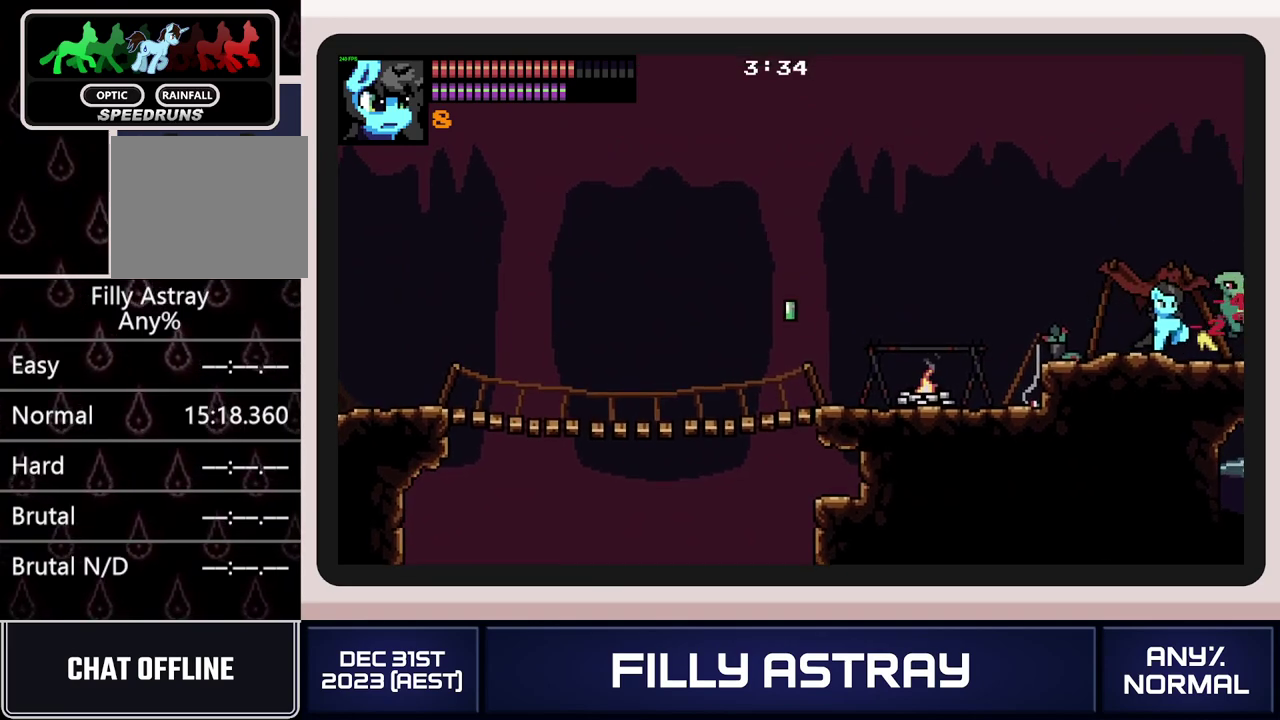
{"buttons": ["A", "DPAD_DOWN", "DPAD_RIGHT"], "events": [[50, "X", "up"], [84, "DPAD_DOWN", "up"], [101, "X", "down"], [184, "X", "up"], [201, "DPAD_DOWN", "down"], [201, "DPAD_RIGHT", "down"], [317, "A", "down"], [418, "A", "up"], [484, "A", "down"]]}
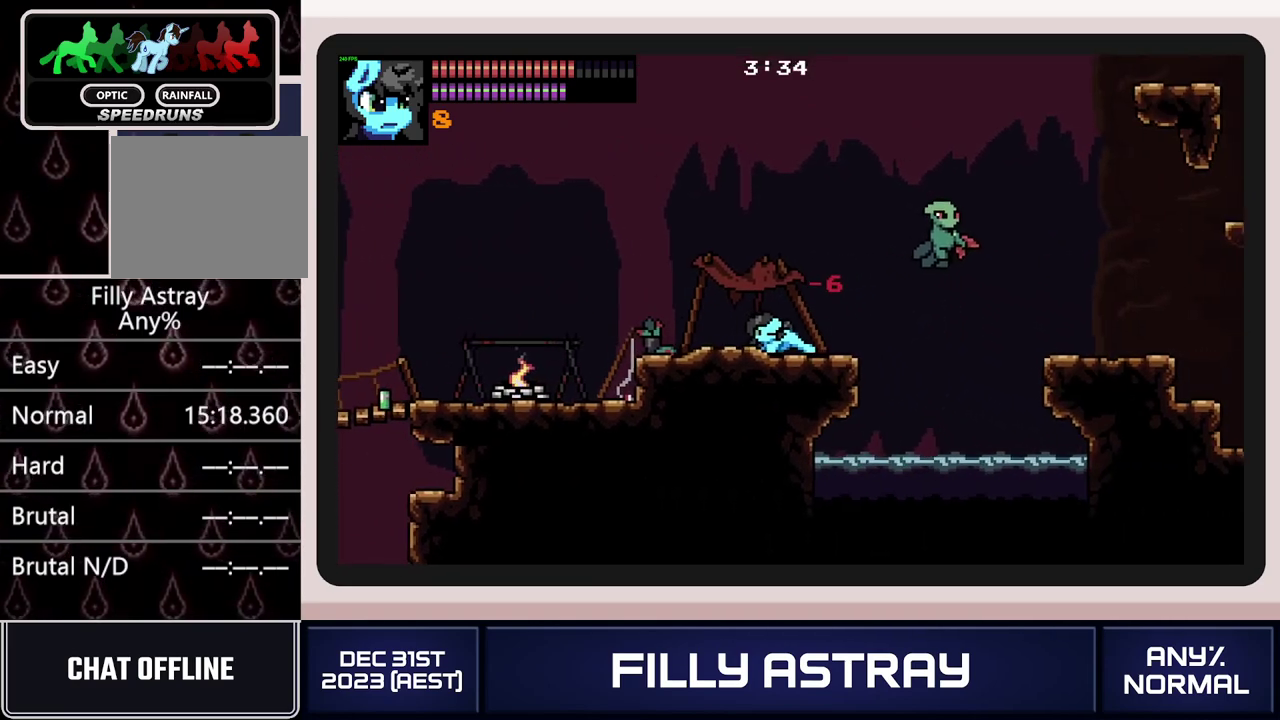
{"buttons": ["A", "DPAD_DOWN", "DPAD_RIGHT"], "events": [[100, "A", "up"], [150, "A", "down"], [251, "A", "up"], [317, "A", "down"], [384, "A", "up"], [434, "A", "down"]]}
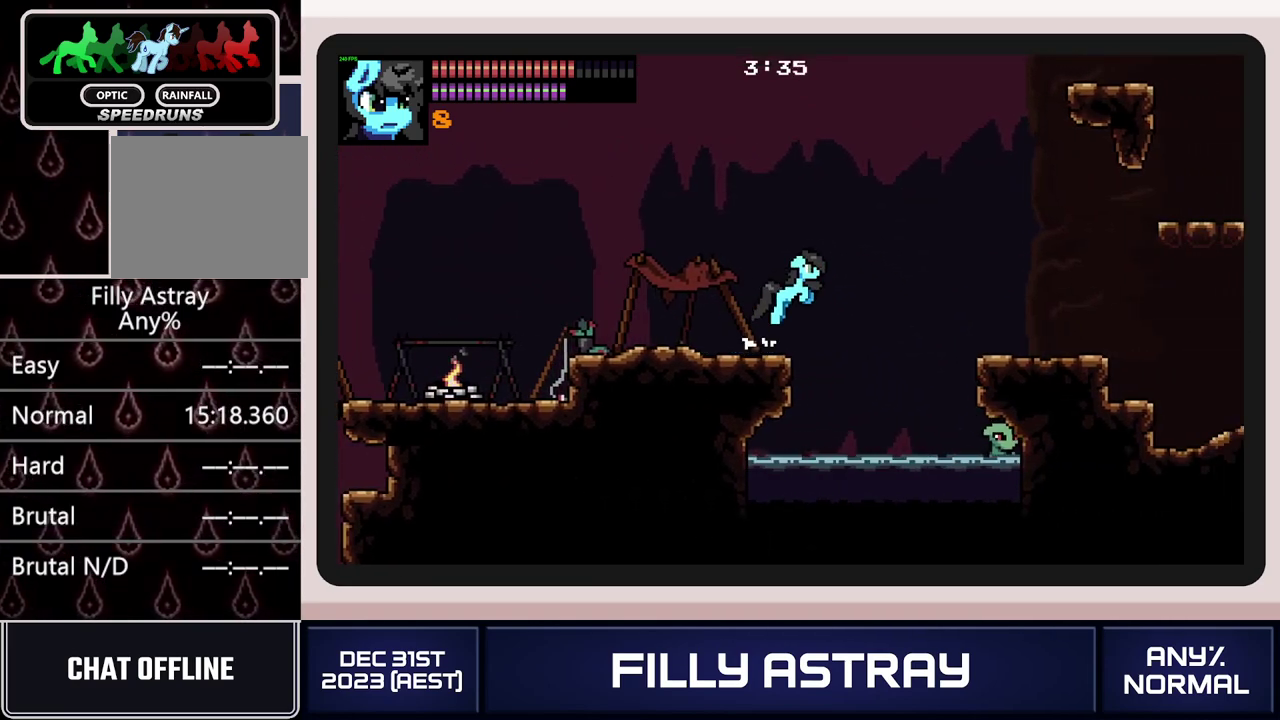
{"buttons": ["DPAD_RIGHT"], "events": [[33, "A", "up"], [133, "DPAD_DOWN", "up"]]}
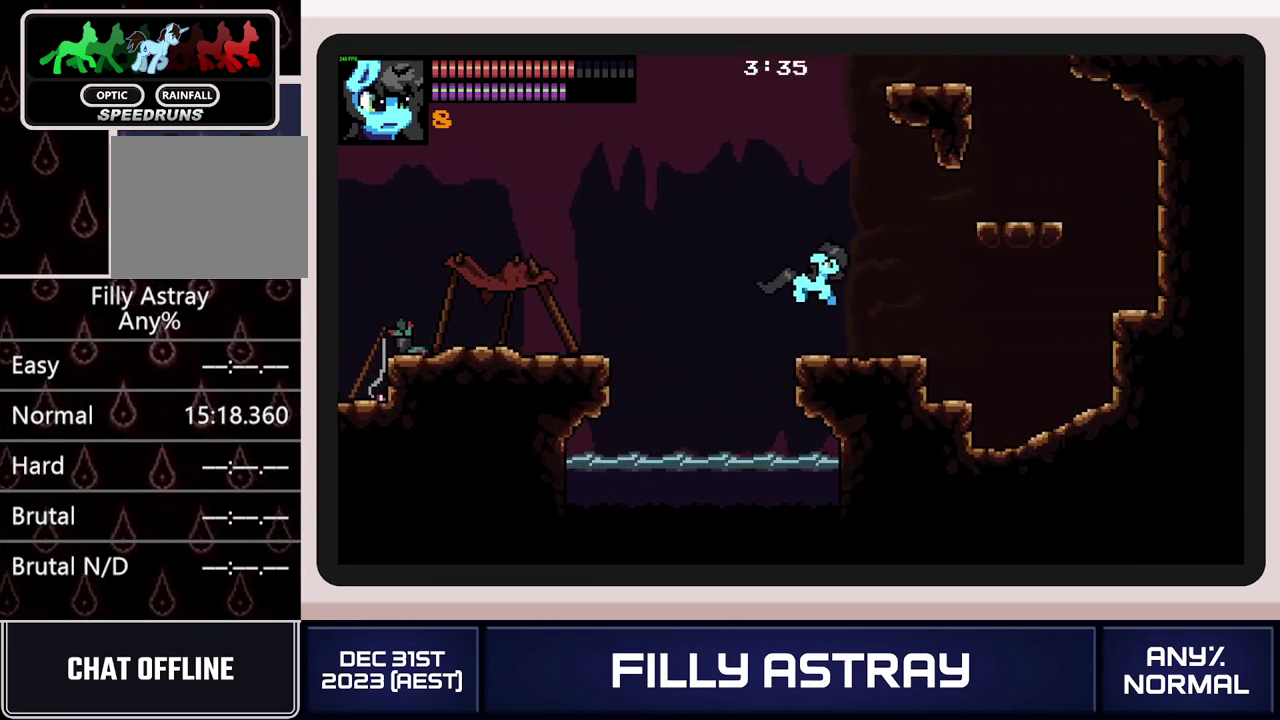
{"buttons": ["A", "DPAD_RIGHT"], "events": [[267, "A", "down"], [401, "A", "up"], [451, "A", "down"]]}
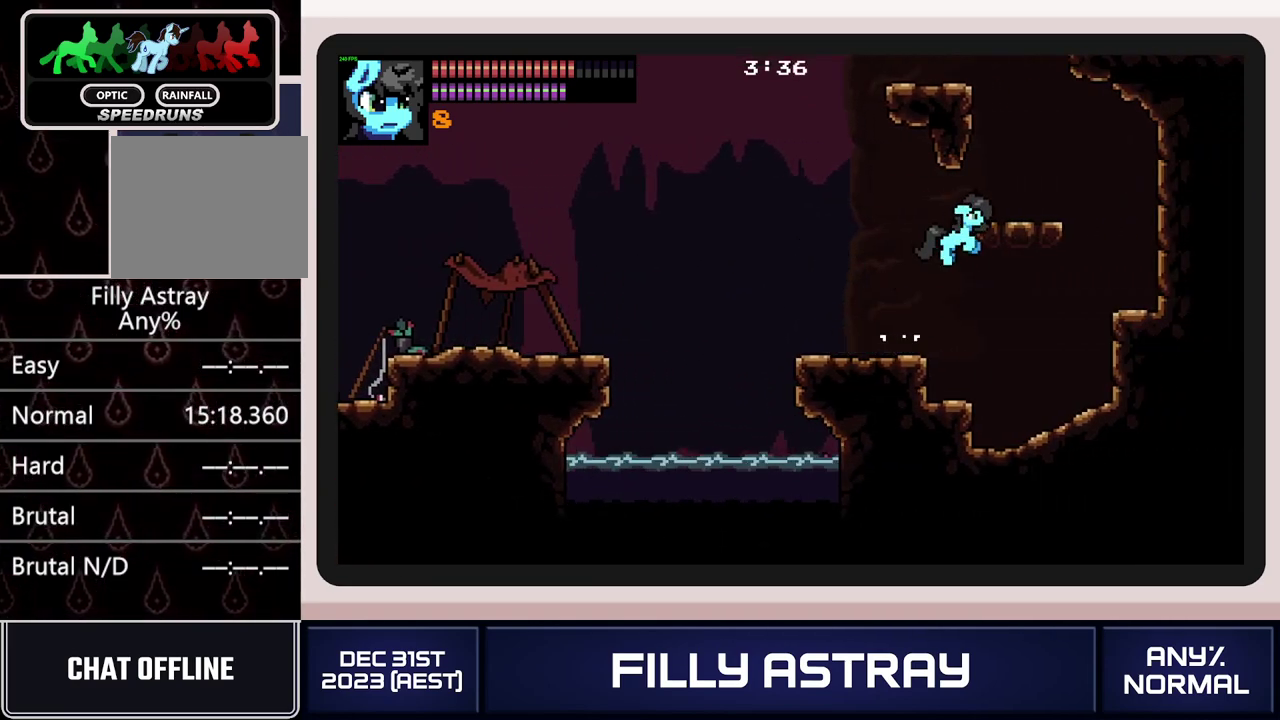
{"buttons": ["A"], "events": [[33, "A", "up"], [333, "DPAD_RIGHT", "up"], [417, "A", "down"]]}
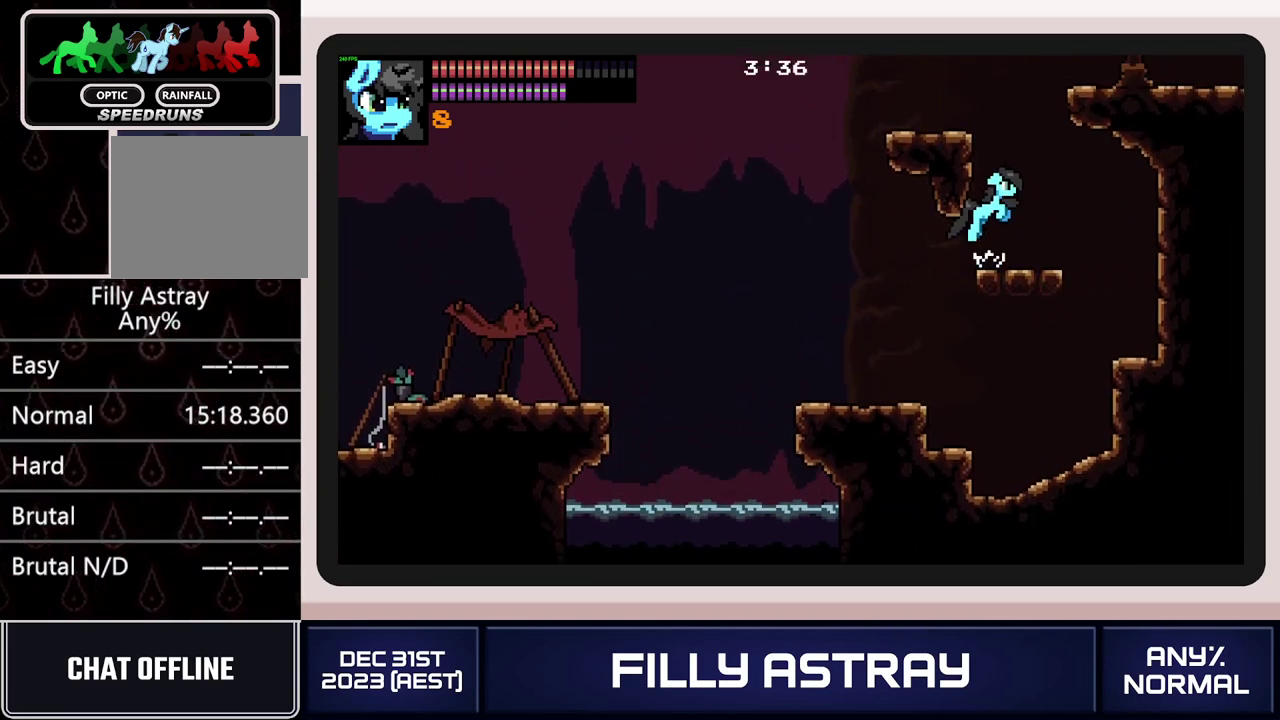
{"buttons": ["DPAD_RIGHT"], "events": [[50, "A", "up"], [50, "DPAD_LEFT", "down"], [117, "A", "down"], [200, "A", "up"], [251, "DPAD_LEFT", "up"], [267, "A", "down"], [301, "DPAD_RIGHT", "down"], [334, "A", "up"]]}
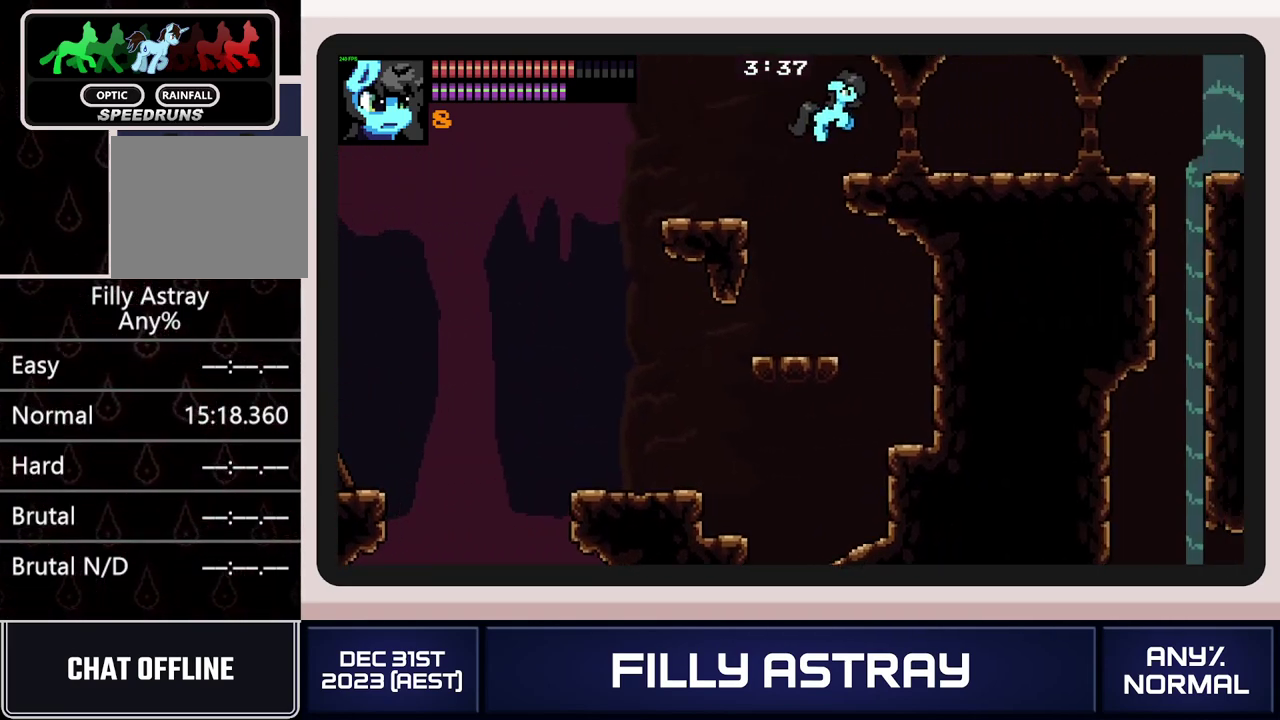
{"buttons": ["DPAD_RIGHT"], "events": []}
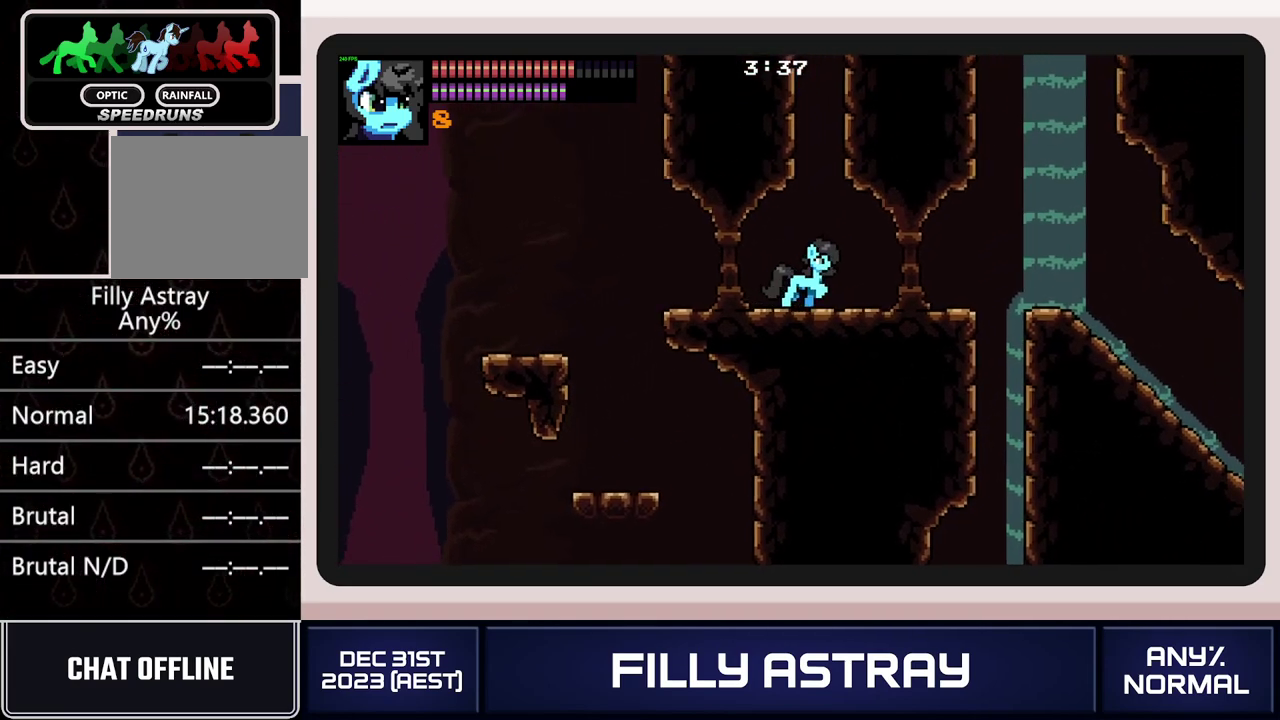
{"buttons": ["DPAD_RIGHT"], "events": [[217, "DPAD_DOWN", "down"], [317, "X", "down"], [434, "X", "up"], [484, "DPAD_DOWN", "up"]]}
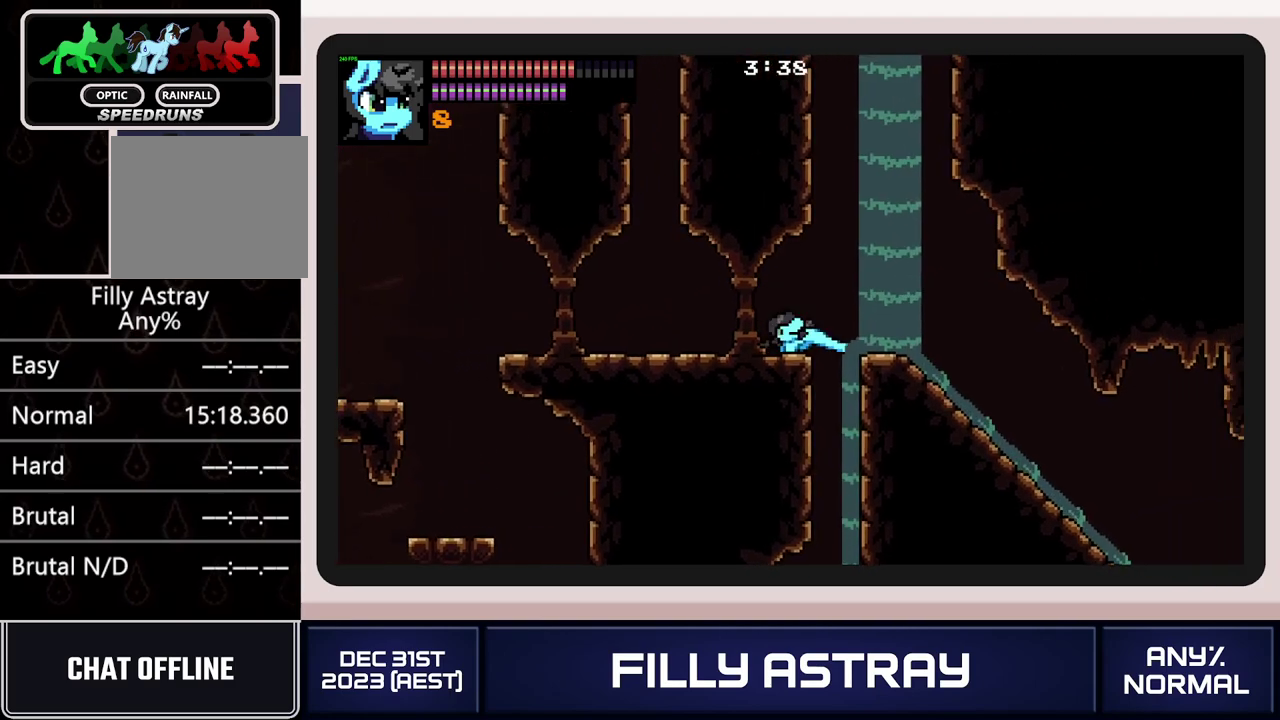
{"buttons": ["DPAD_RIGHT"], "events": []}
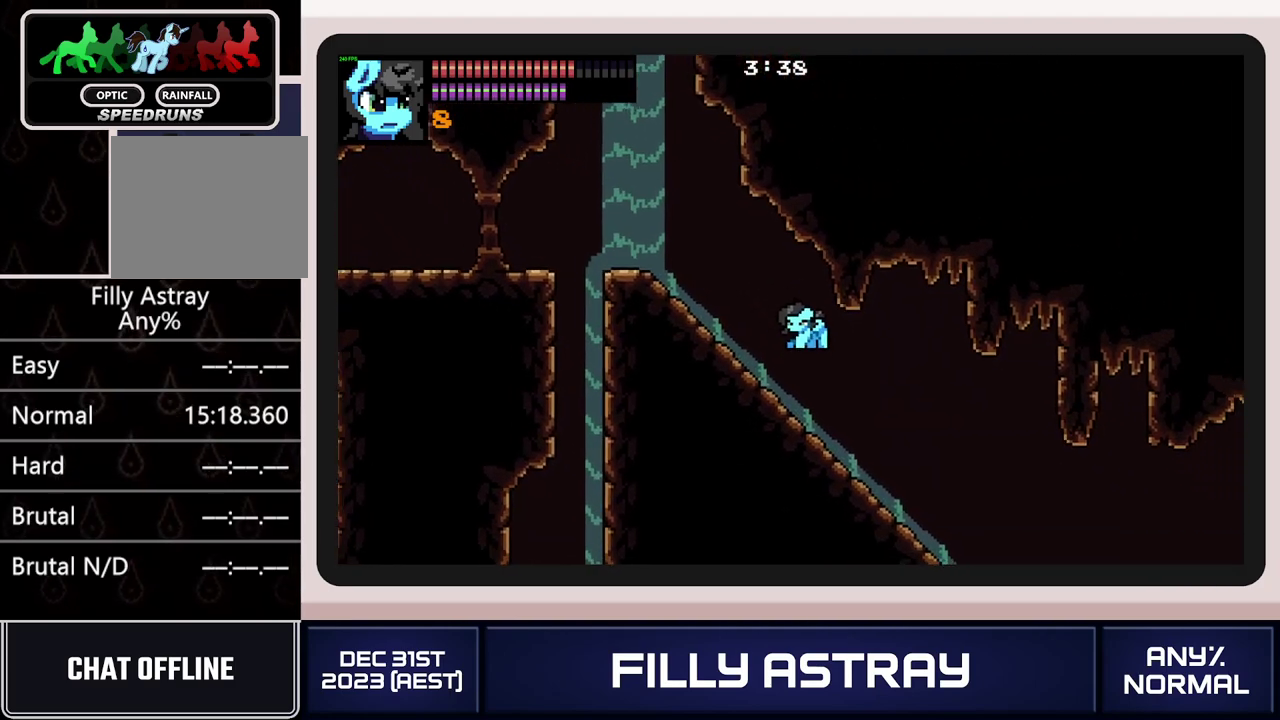
{"buttons": ["DPAD_RIGHT"], "events": []}
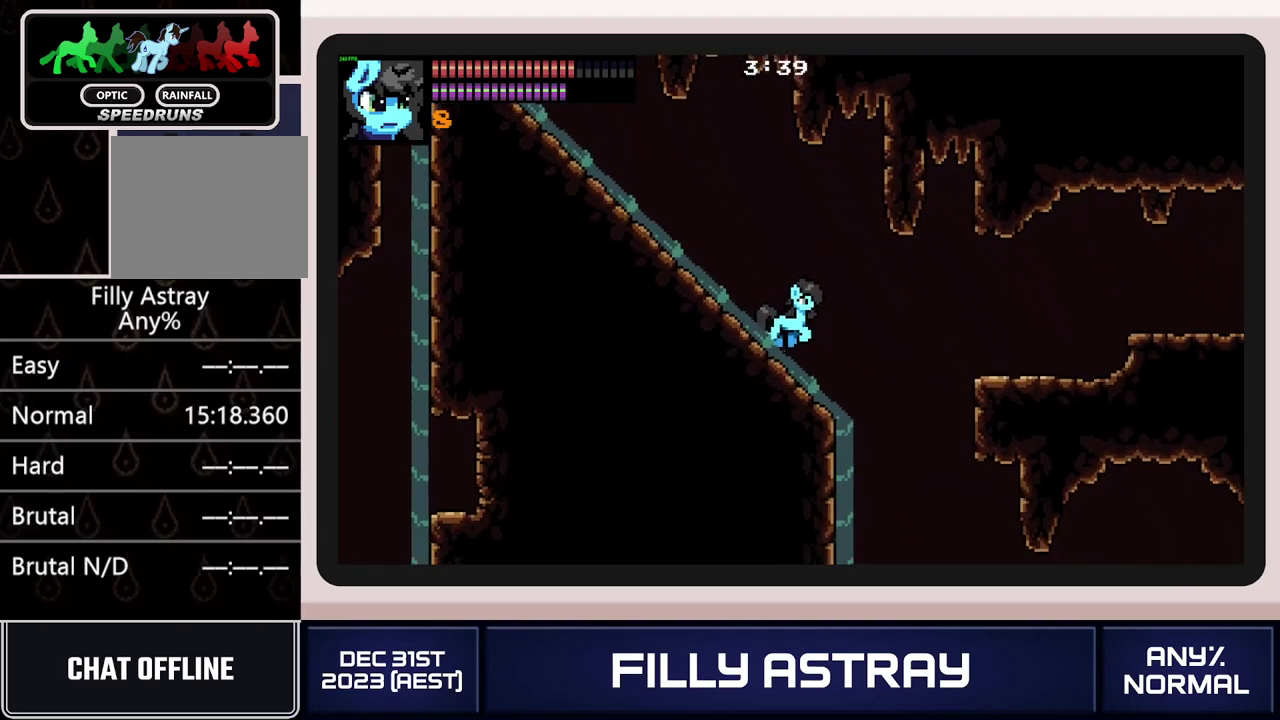
{"buttons": ["DPAD_RIGHT"], "events": []}